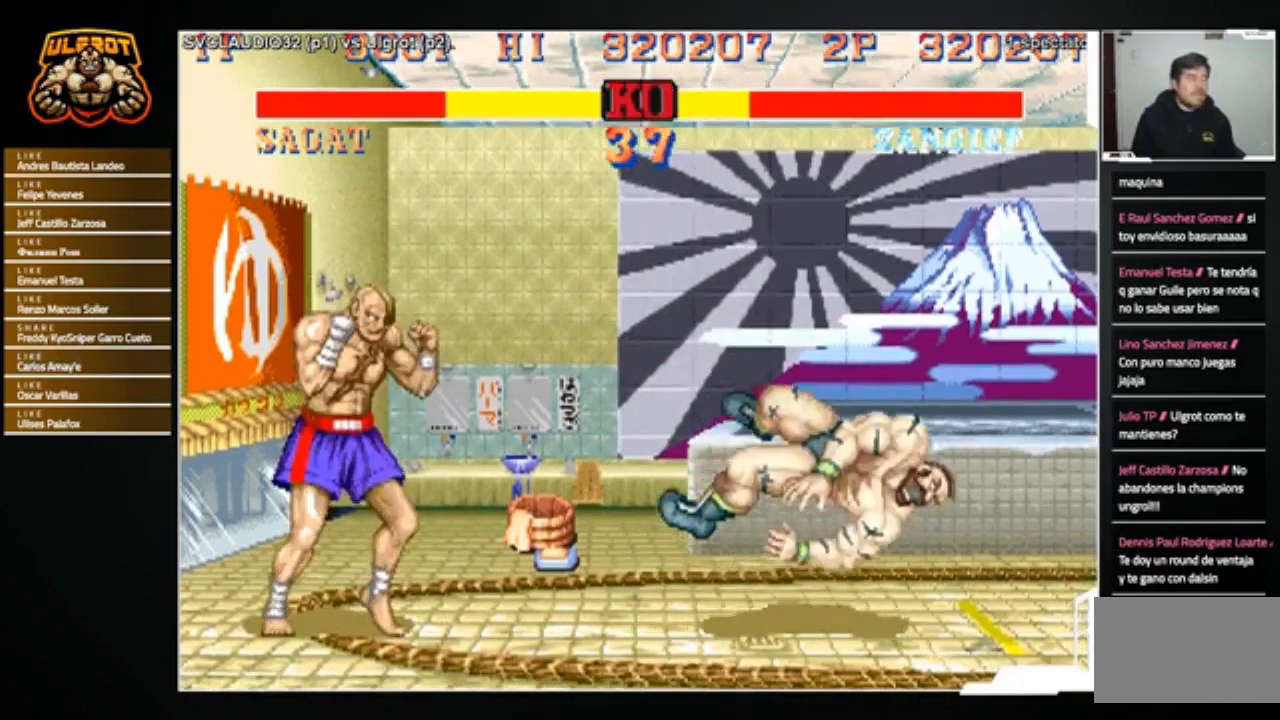
Gameplay with a controller (arcade stick); each line is a JSON object with the inputs held at the frame after it. "events" lists button and stick changes between this image and that frame as [ms after this image, input, new state], when the widget could be followed in between. Not read: L3 R3.
{"buttons": [], "left_stick": "center", "events": [[66, "CROSS", "up"], [66, "SQUARE", "up"], [66, "TRIANGLE", "up"], [100, "R1", "up"]]}
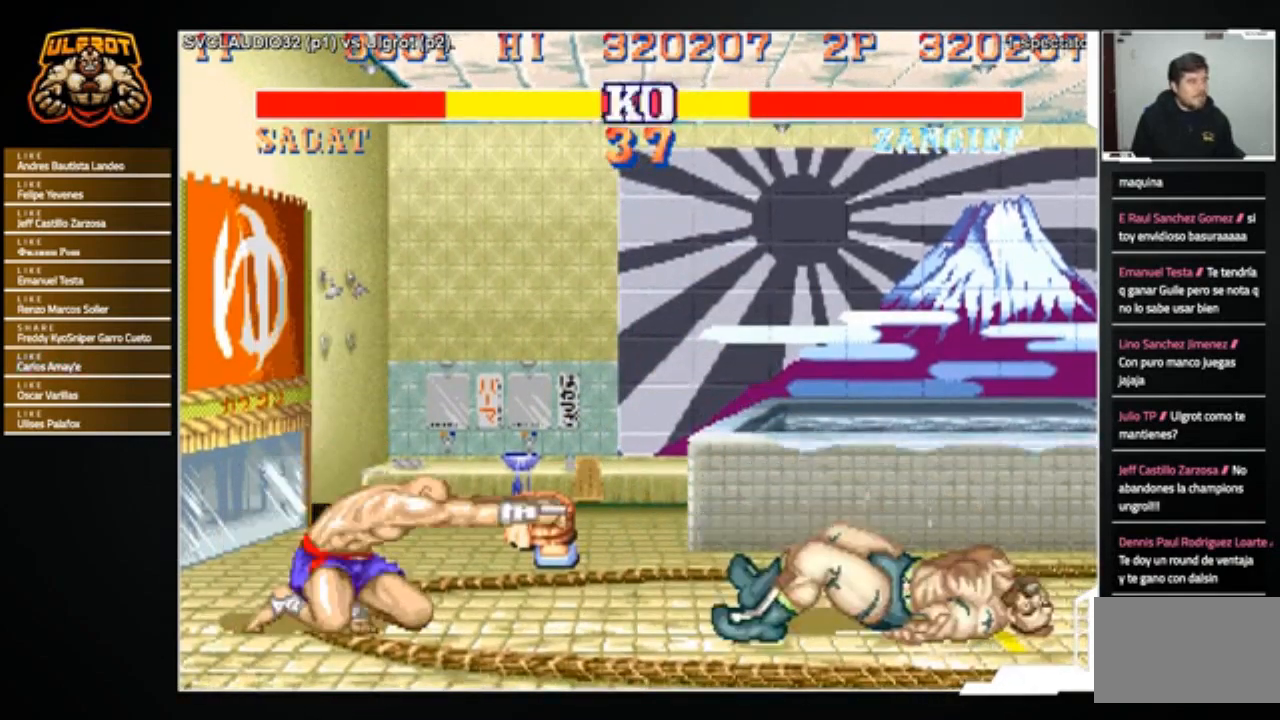
{"buttons": [], "left_stick": "down-right", "events": [[200, "left_stick", "right"], [267, "left_stick", "down-right"]]}
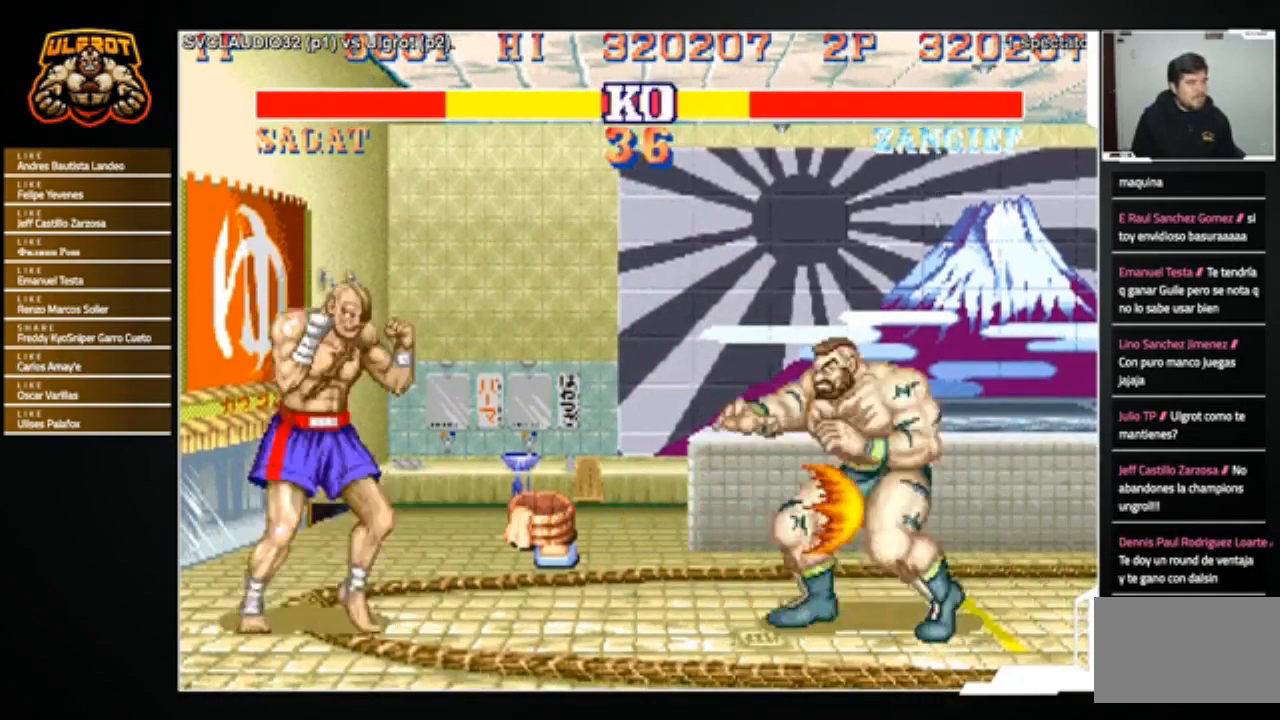
{"buttons": [], "left_stick": "down-right", "events": []}
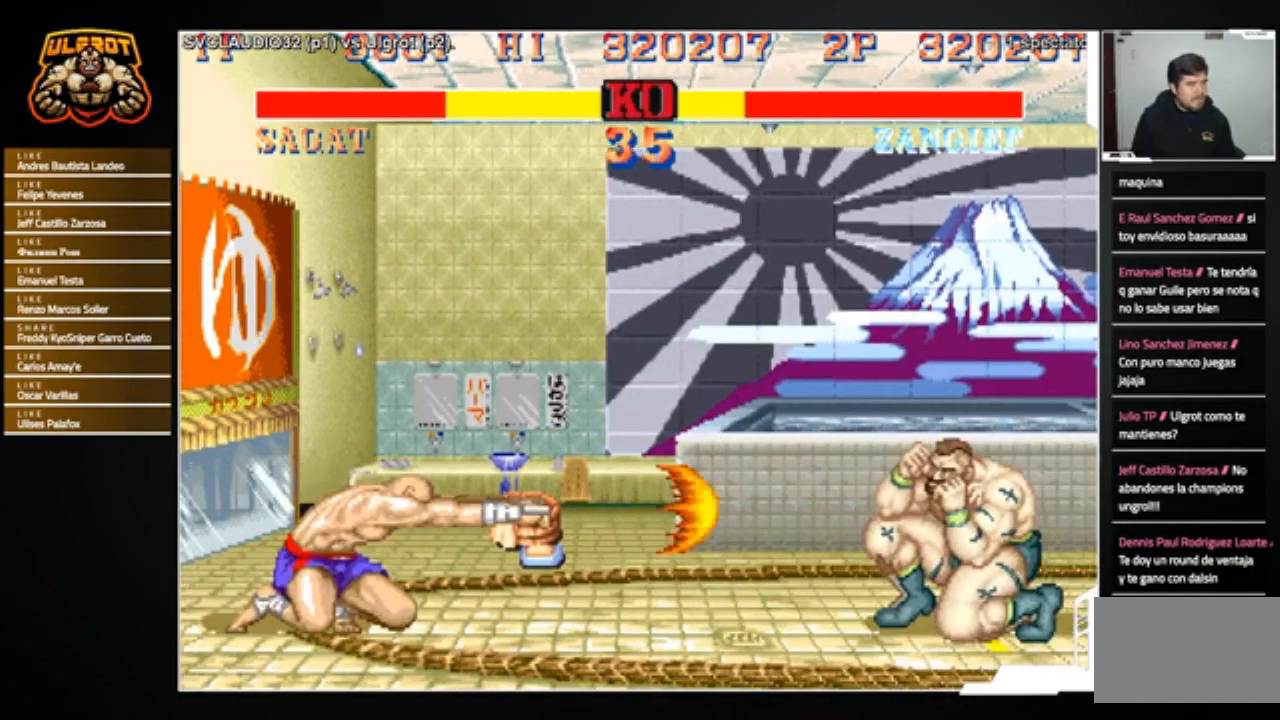
{"buttons": [], "left_stick": "center", "events": [[67, "left_stick", "up-left"], [501, "left_stick", "center"]]}
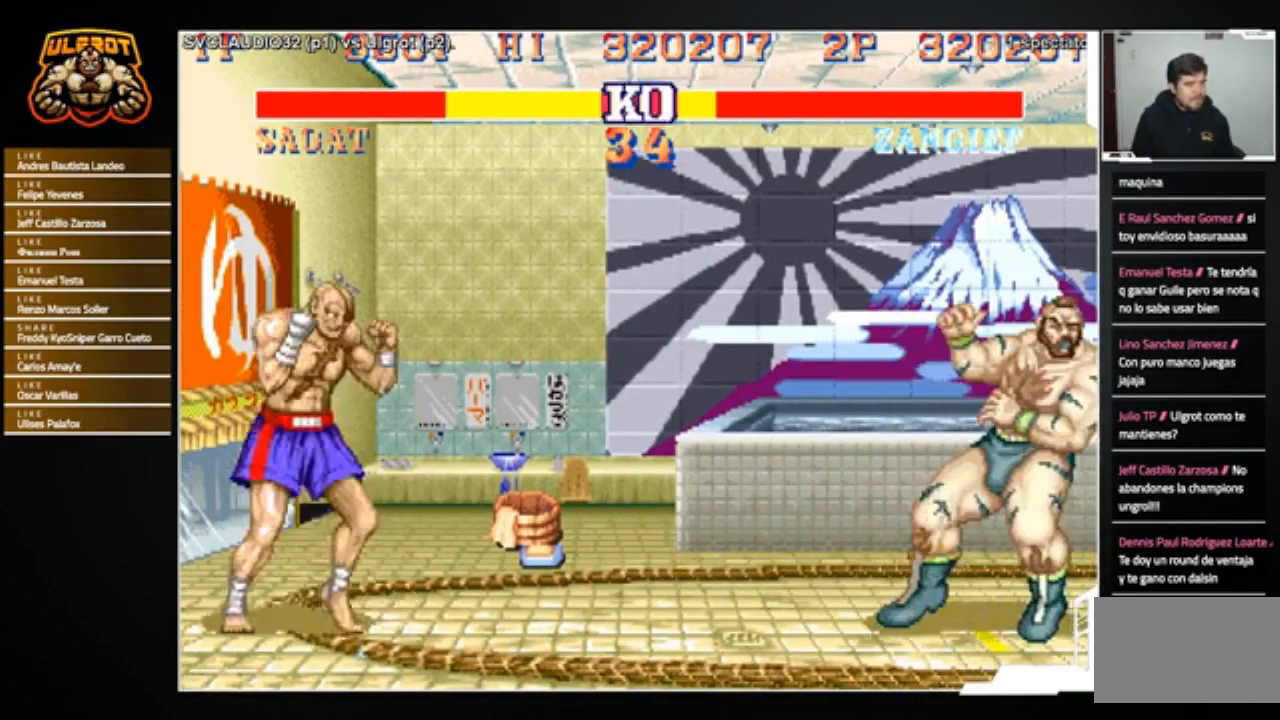
{"buttons": [], "left_stick": "center", "events": []}
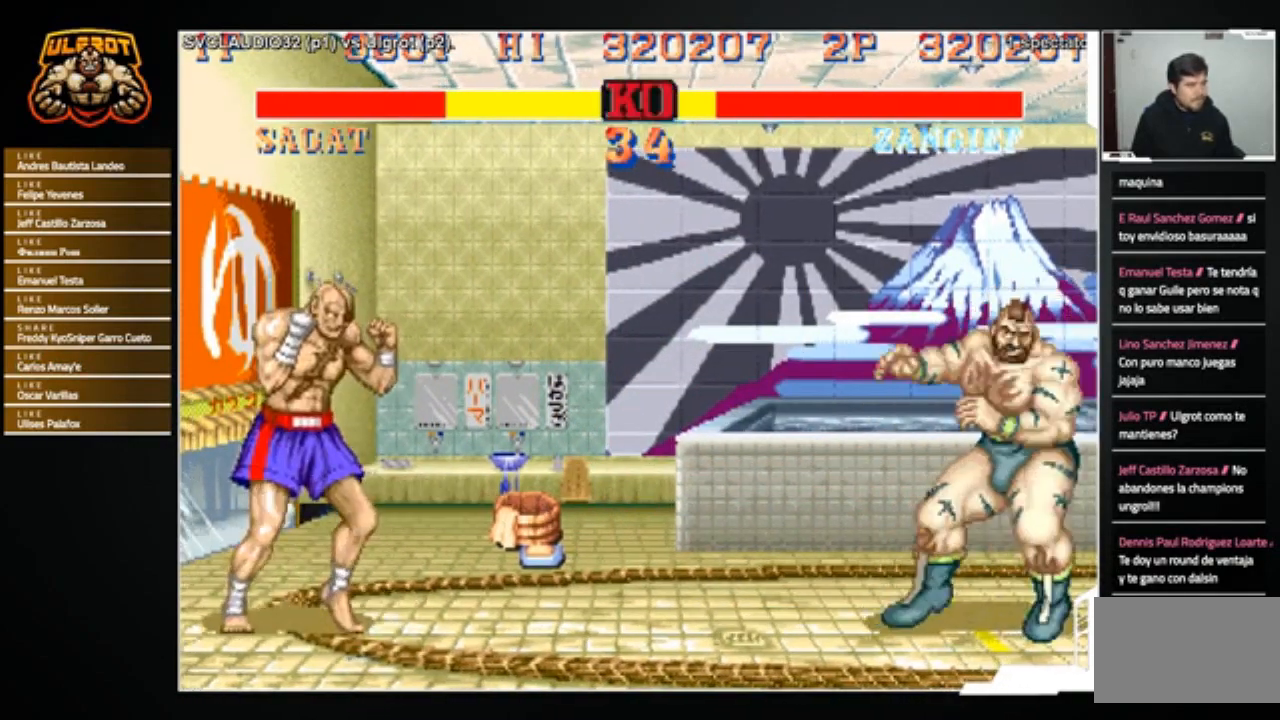
{"buttons": [], "left_stick": "left", "events": [[67, "left_stick", "left"]]}
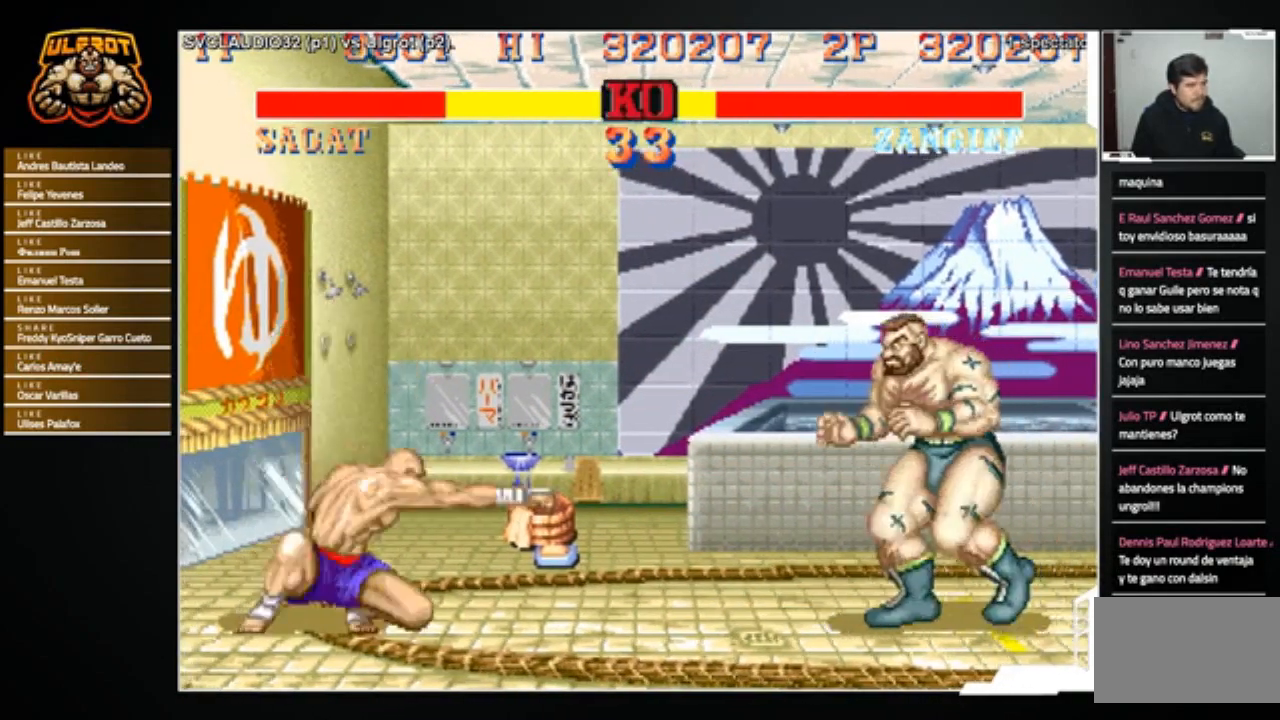
{"buttons": [], "left_stick": "left", "events": [[267, "left_stick", "down-right"], [400, "left_stick", "left"]]}
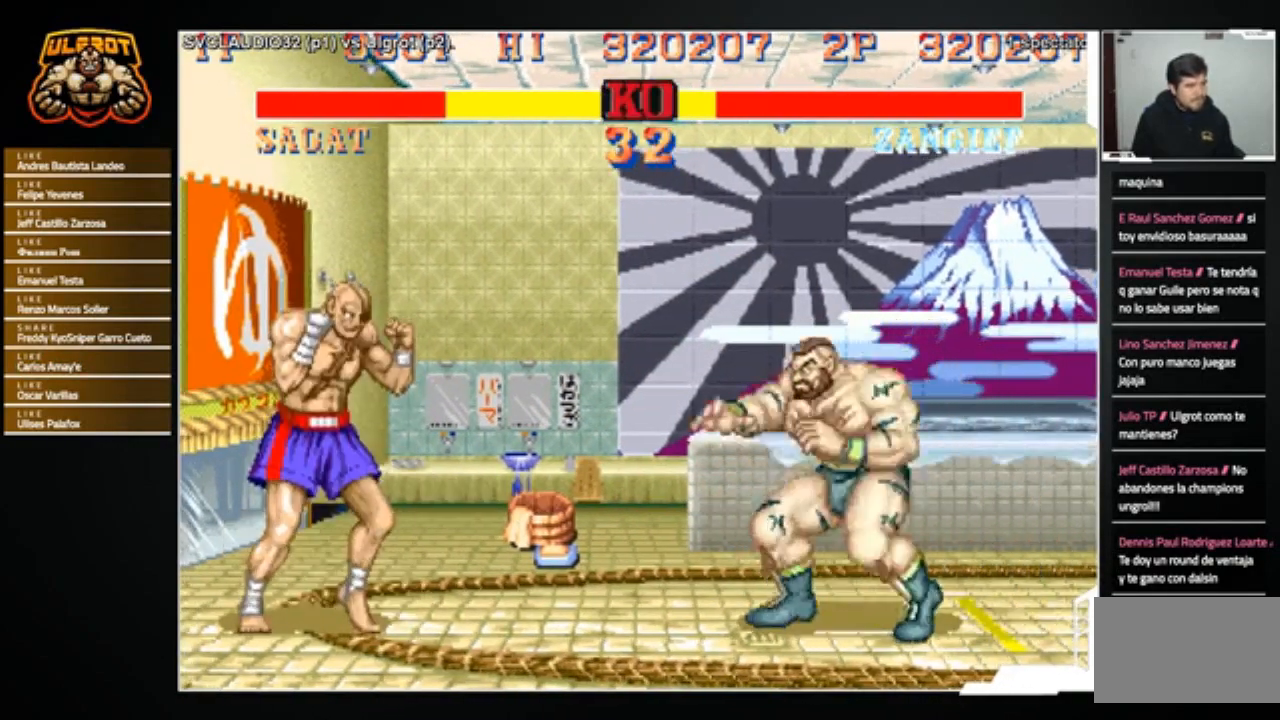
{"buttons": [], "left_stick": "down-right", "events": [[334, "left_stick", "down-right"]]}
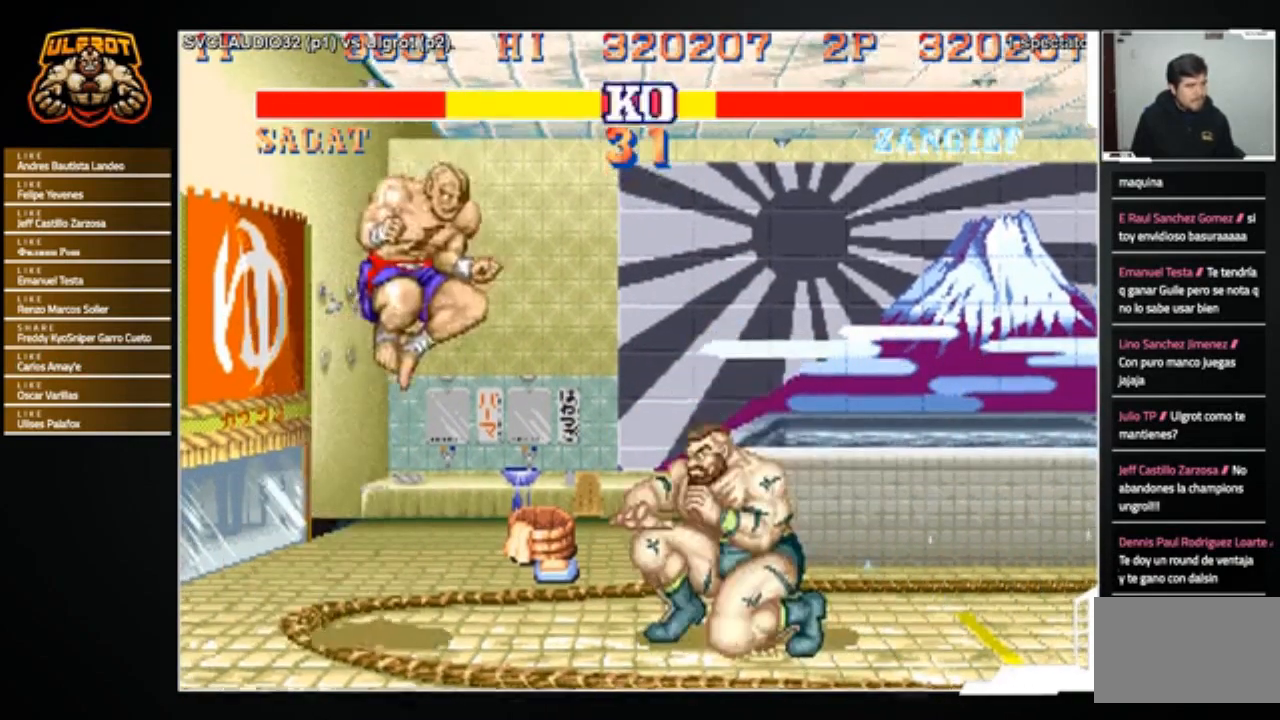
{"buttons": [], "left_stick": "left", "events": [[200, "left_stick", "left"], [300, "R1", "down"], [300, "SQUARE", "down"], [300, "TRIANGLE", "down"], [400, "TRIANGLE", "up"], [433, "R1", "up"], [433, "SQUARE", "up"]]}
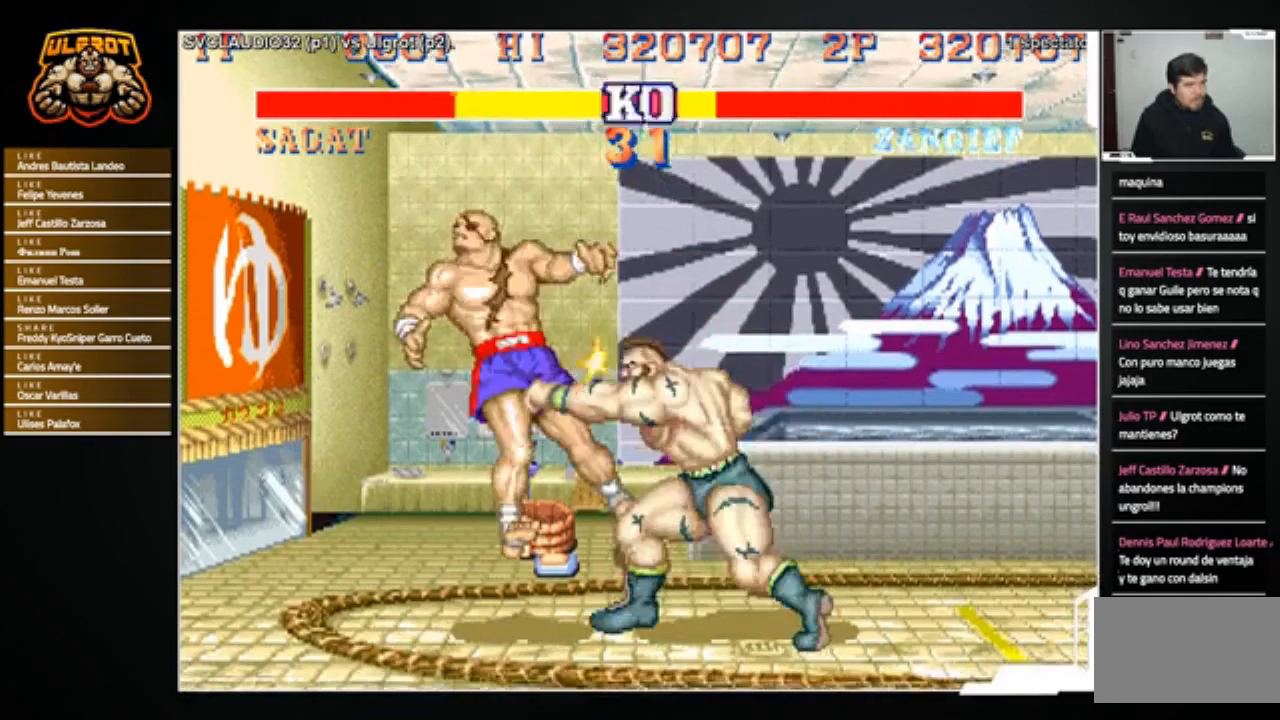
{"buttons": [], "left_stick": "center", "events": [[334, "left_stick", "center"]]}
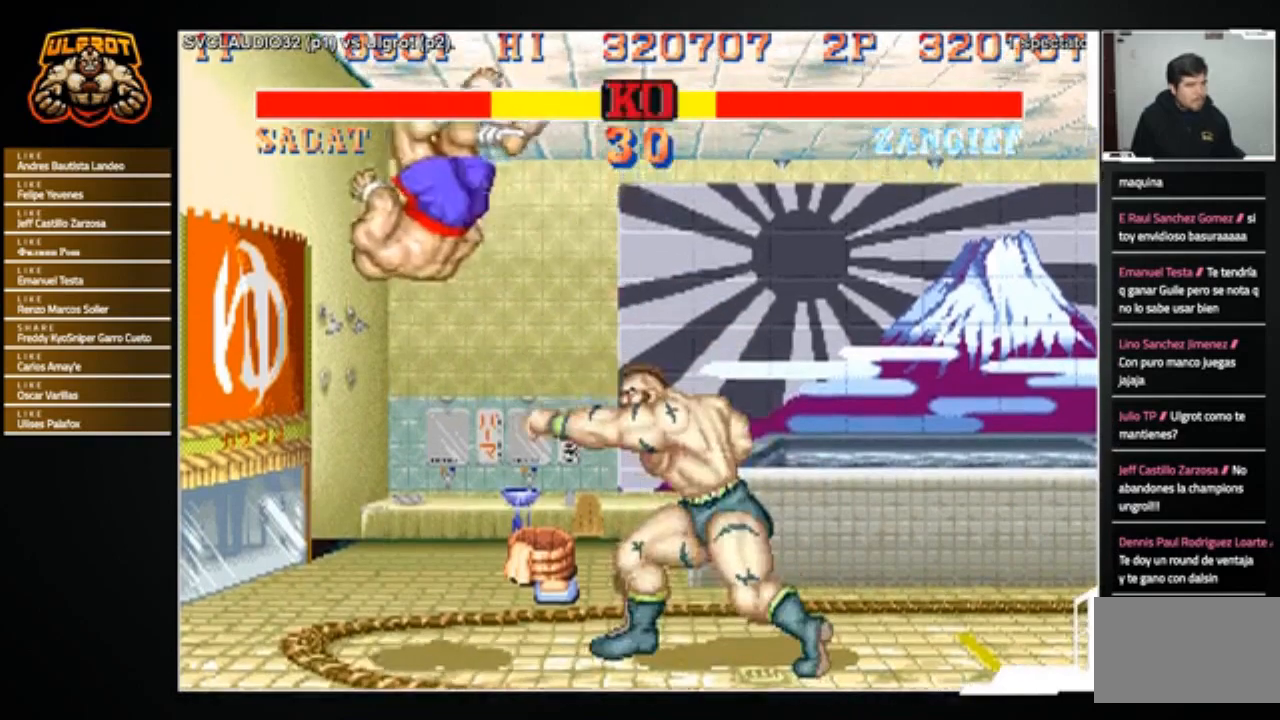
{"buttons": [], "left_stick": "down-right", "events": [[66, "left_stick", "left"], [500, "left_stick", "down-right"]]}
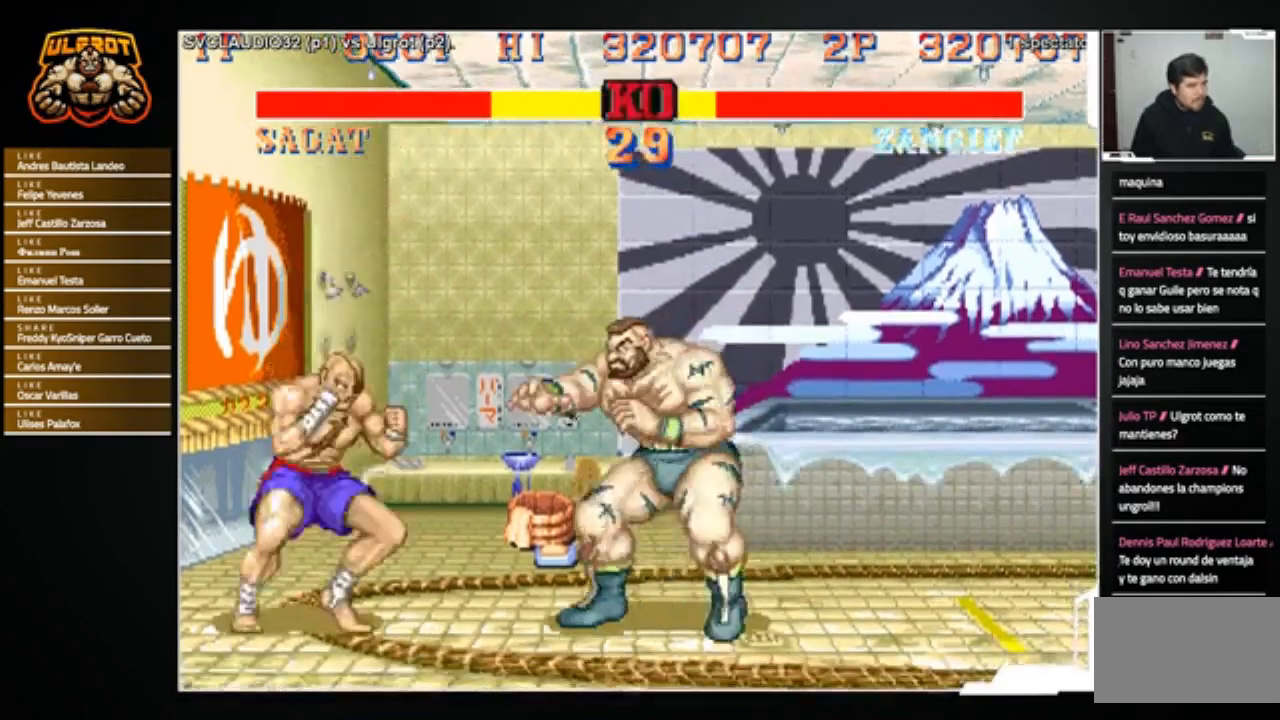
{"buttons": [], "left_stick": "right", "events": [[401, "left_stick", "center"], [467, "left_stick", "right"]]}
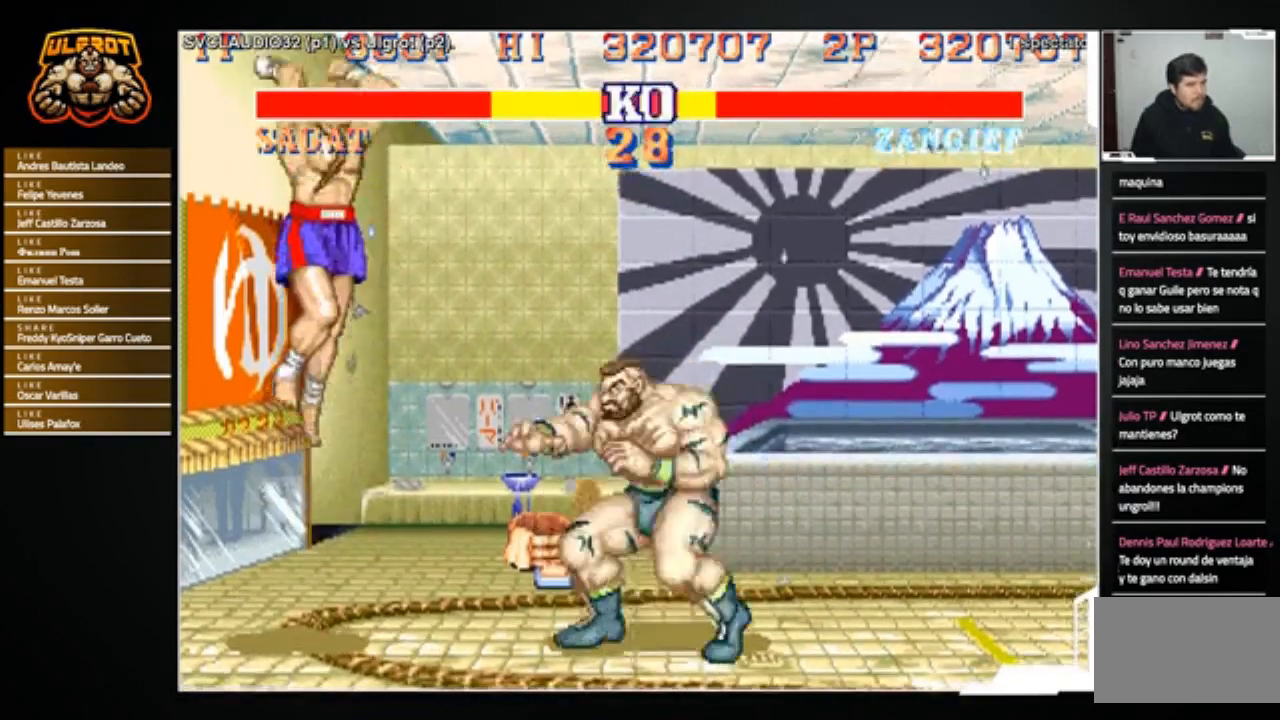
{"buttons": ["CIRCLE"], "left_stick": "center", "events": [[200, "left_stick", "up-left"], [400, "left_stick", "center"], [500, "CIRCLE", "down"]]}
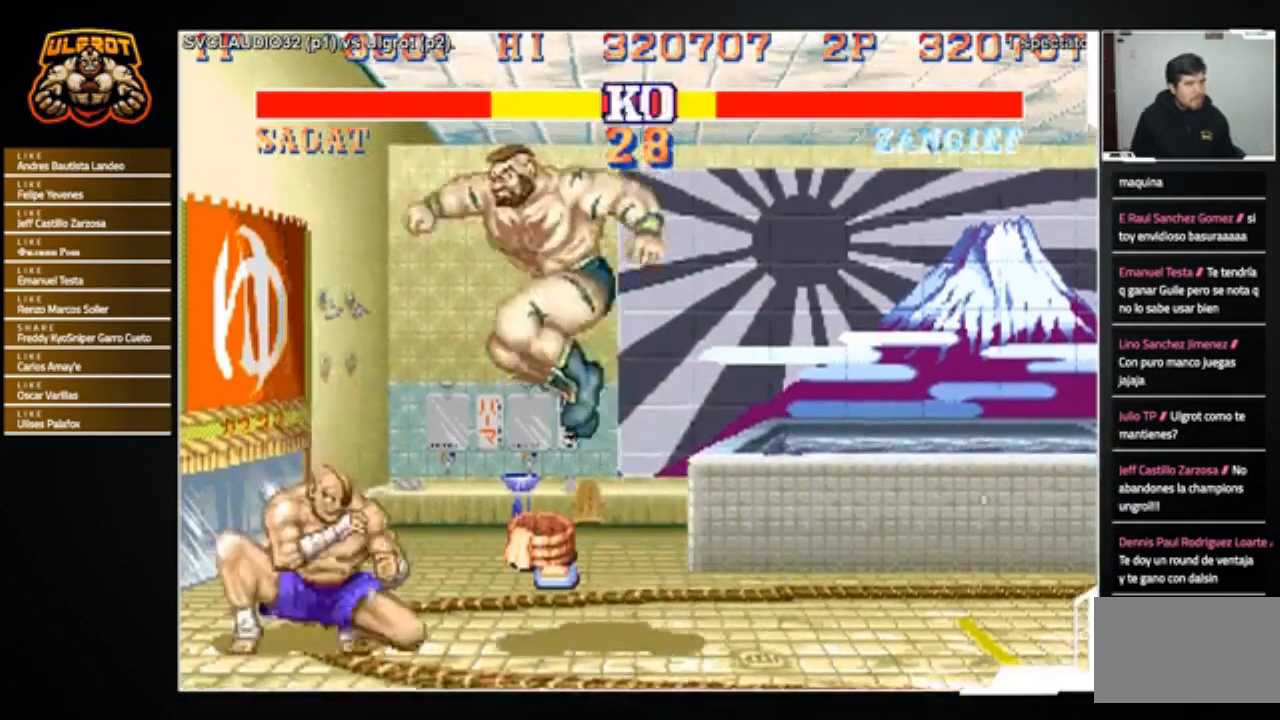
{"buttons": [], "left_stick": "center", "events": [[100, "CIRCLE", "up"]]}
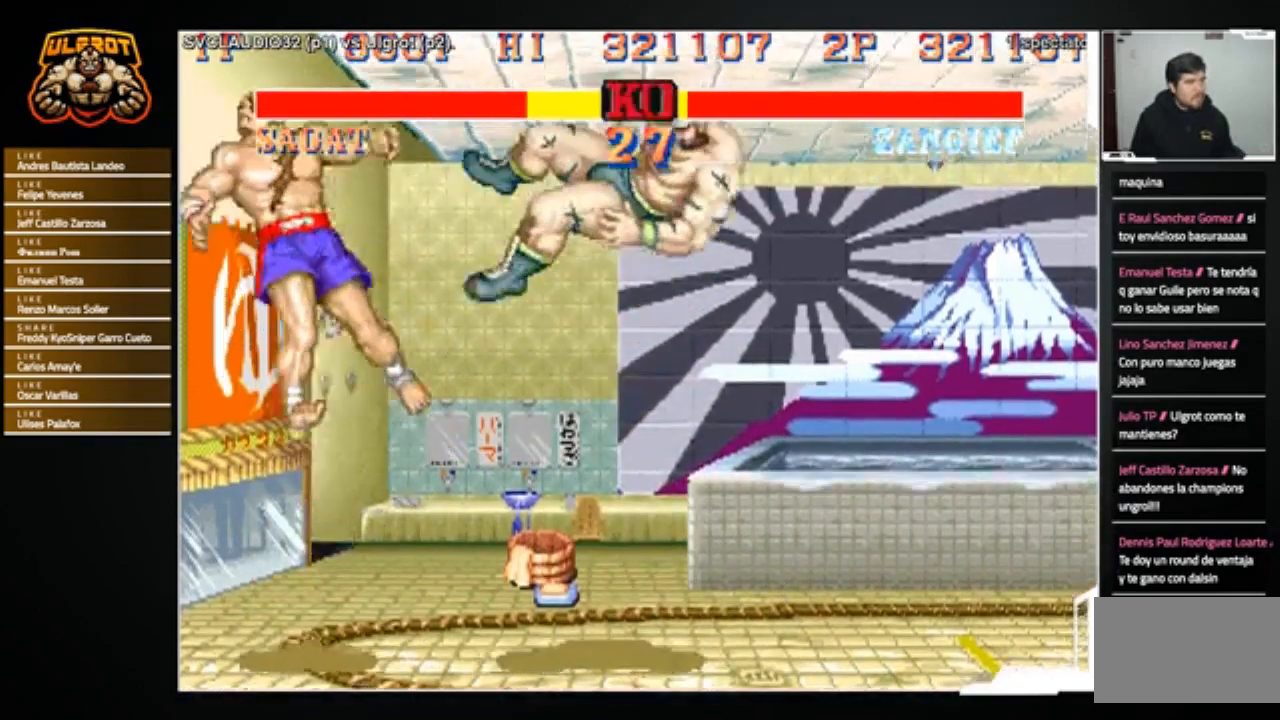
{"buttons": [], "left_stick": "center", "events": []}
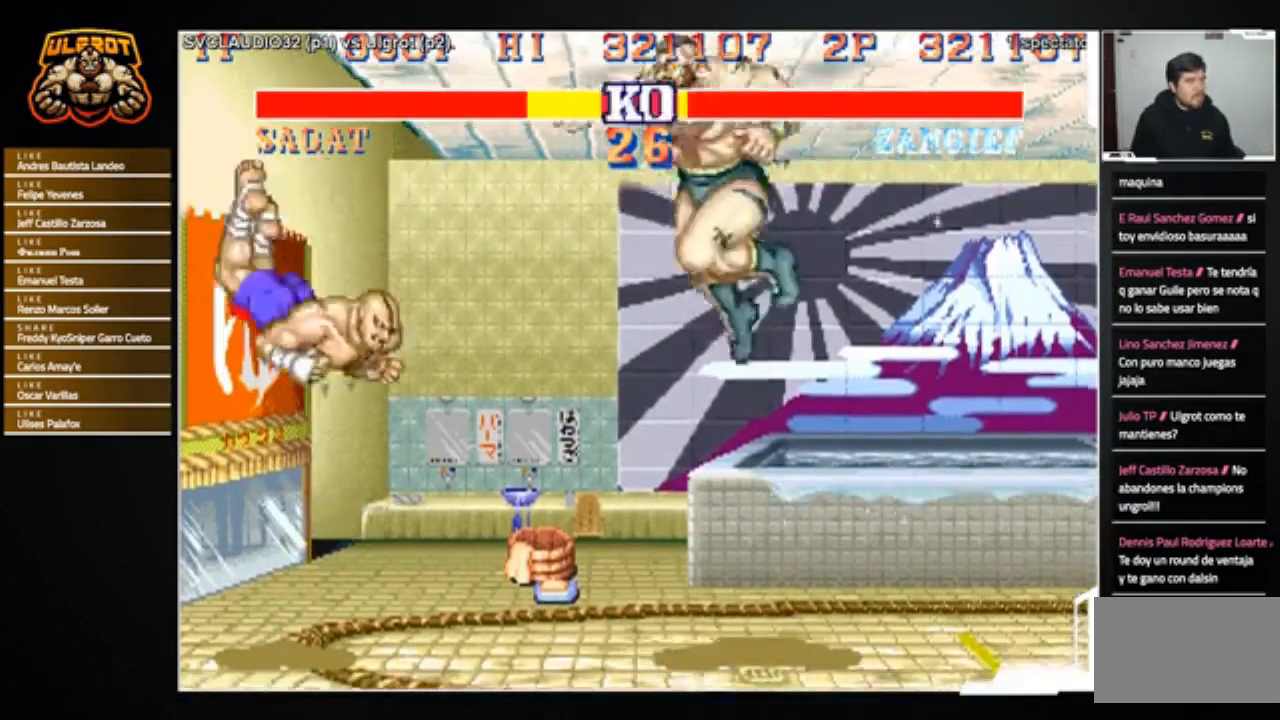
{"buttons": [], "left_stick": "up-left", "events": [[334, "left_stick", "up-left"]]}
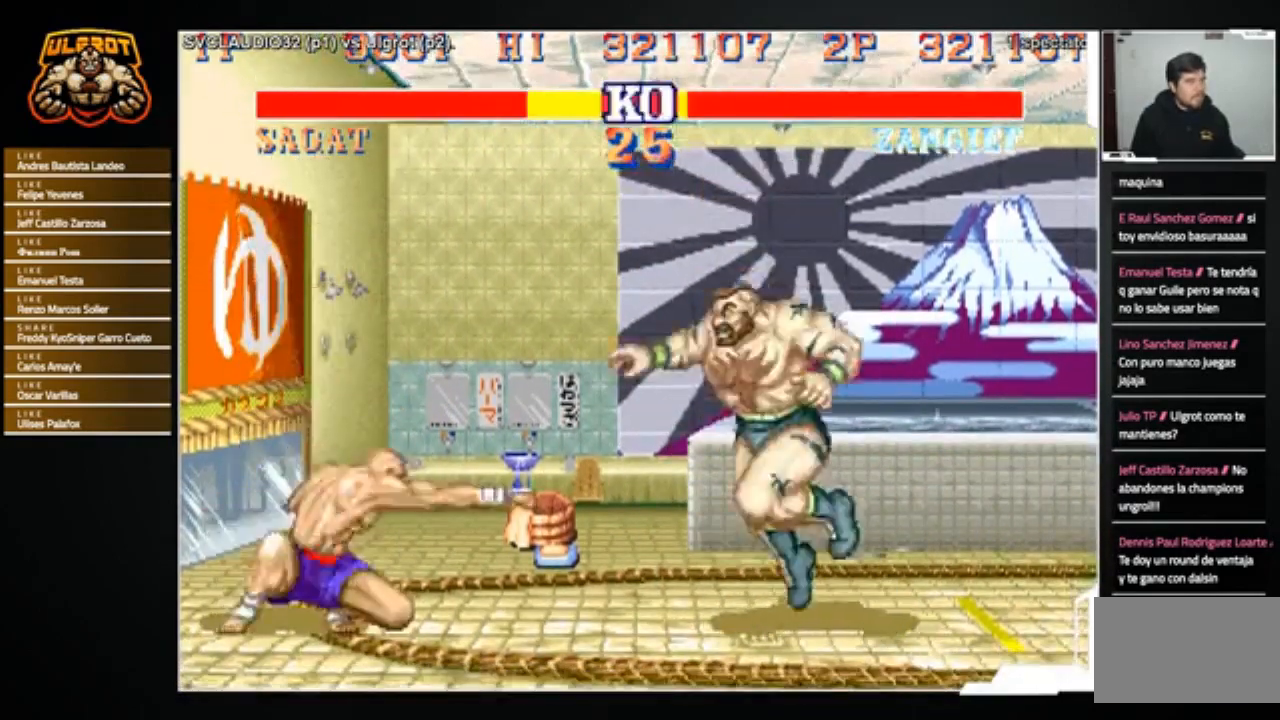
{"buttons": [], "left_stick": "down-right", "events": [[100, "left_stick", "center"], [200, "R1", "down"], [267, "R1", "up"], [367, "left_stick", "left"], [467, "left_stick", "down-right"]]}
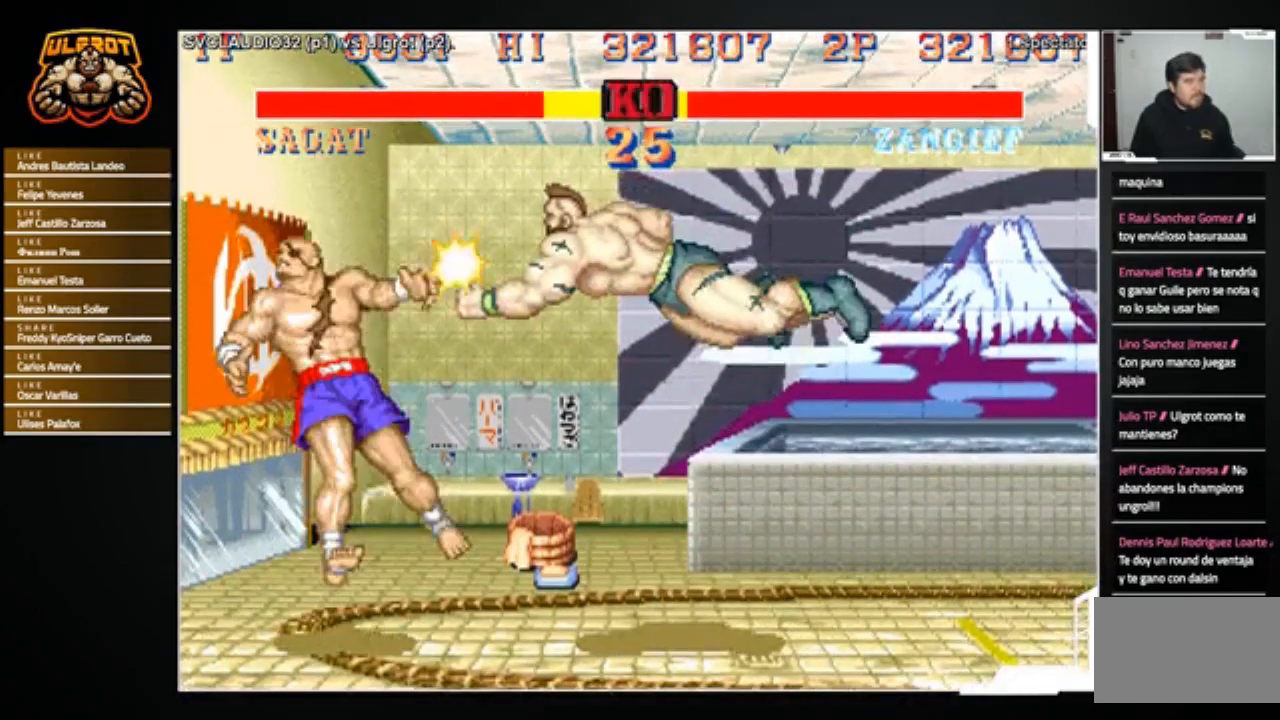
{"buttons": [], "left_stick": "center", "events": [[34, "left_stick", "up-right"], [67, "R1", "down"], [100, "R1", "up"], [100, "left_stick", "up-left"], [167, "left_stick", "down-left"], [234, "left_stick", "down-right"], [367, "left_stick", "center"]]}
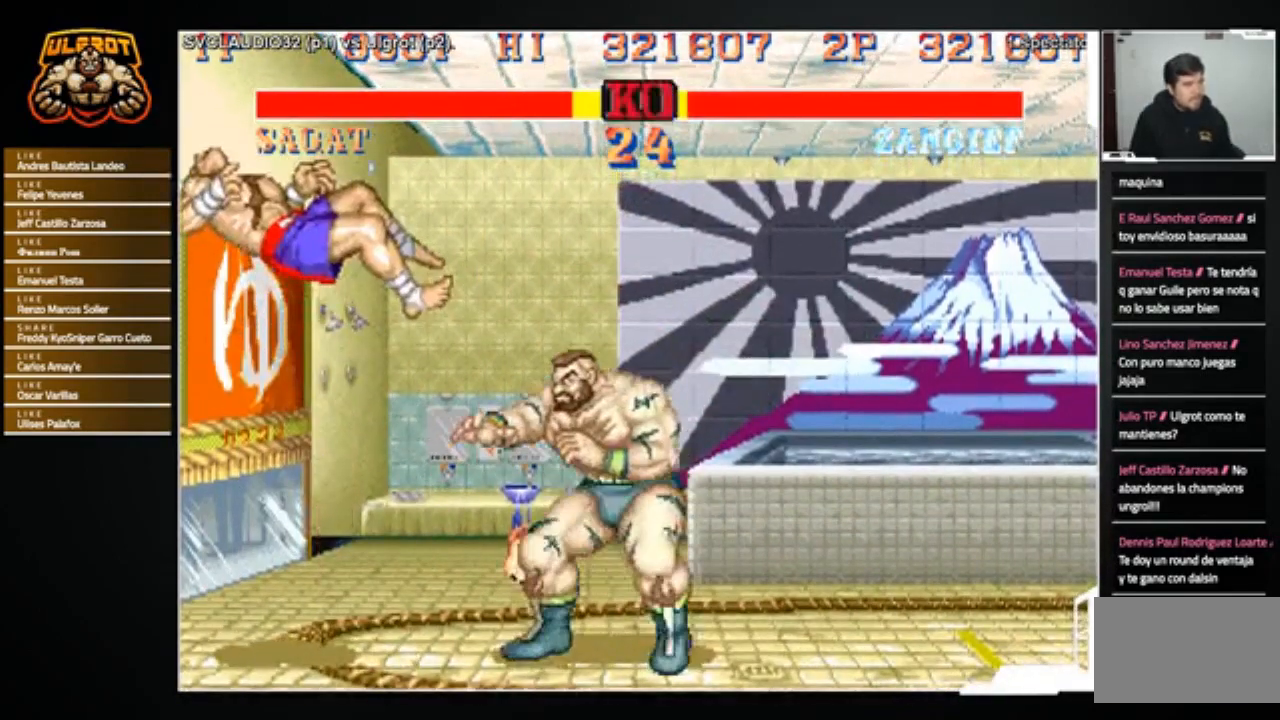
{"buttons": ["R2"], "left_stick": "down-right", "events": [[33, "left_stick", "left"], [133, "left_stick", "center"], [367, "left_stick", "right"], [433, "R2", "down"], [433, "left_stick", "down-right"]]}
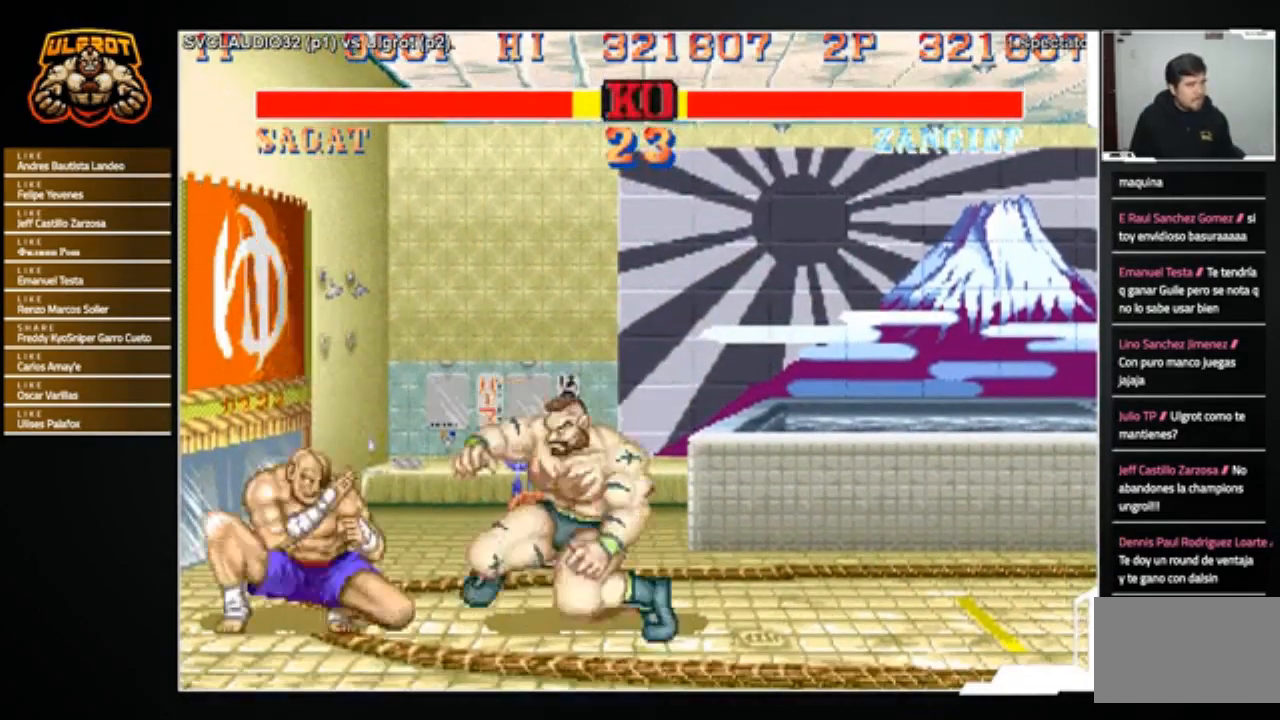
{"buttons": [], "left_stick": "down-right", "events": [[34, "R2", "up"]]}
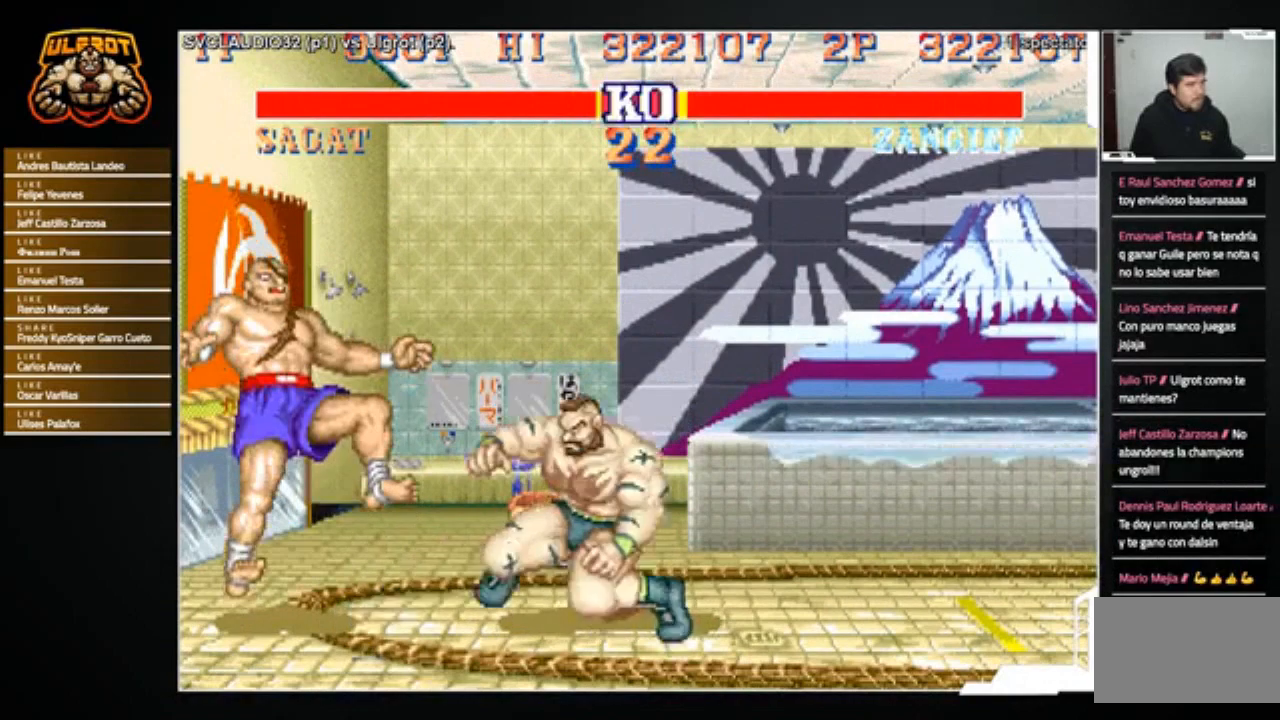
{"buttons": [], "left_stick": "right", "events": [[33, "left_stick", "center"], [100, "left_stick", "left"], [467, "left_stick", "right"]]}
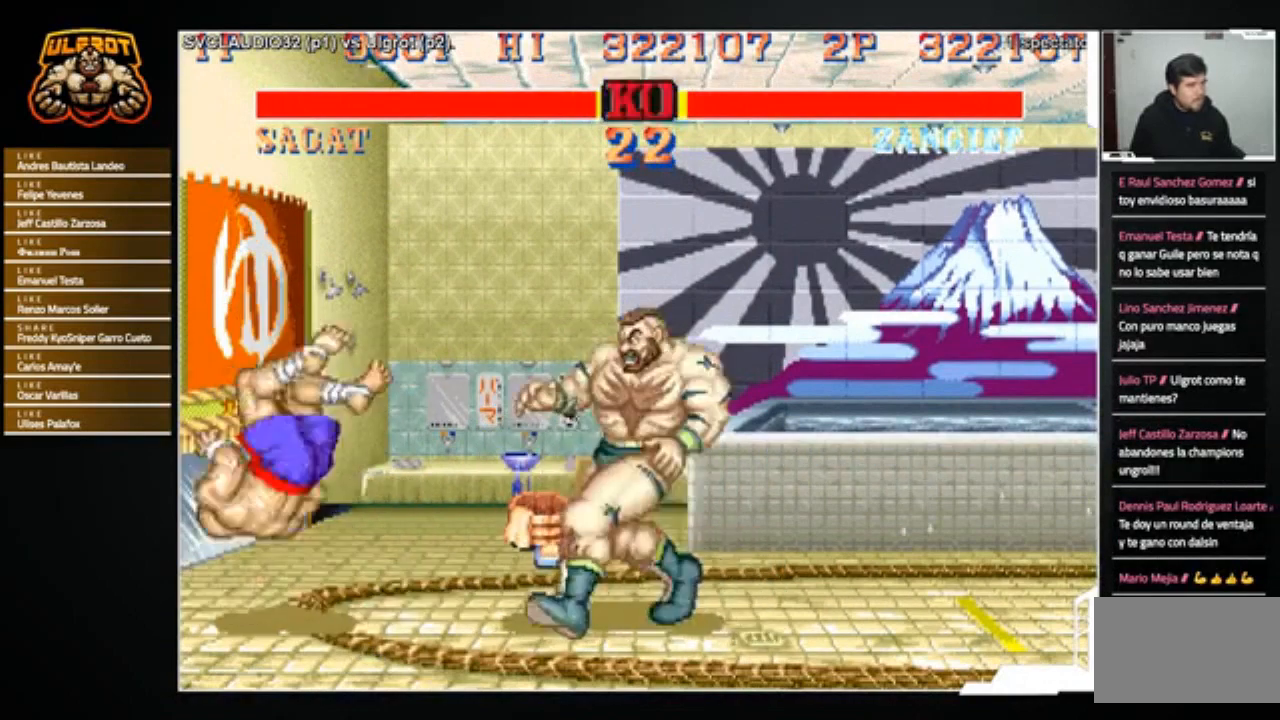
{"buttons": [], "left_stick": "down-right", "events": [[234, "left_stick", "down-right"]]}
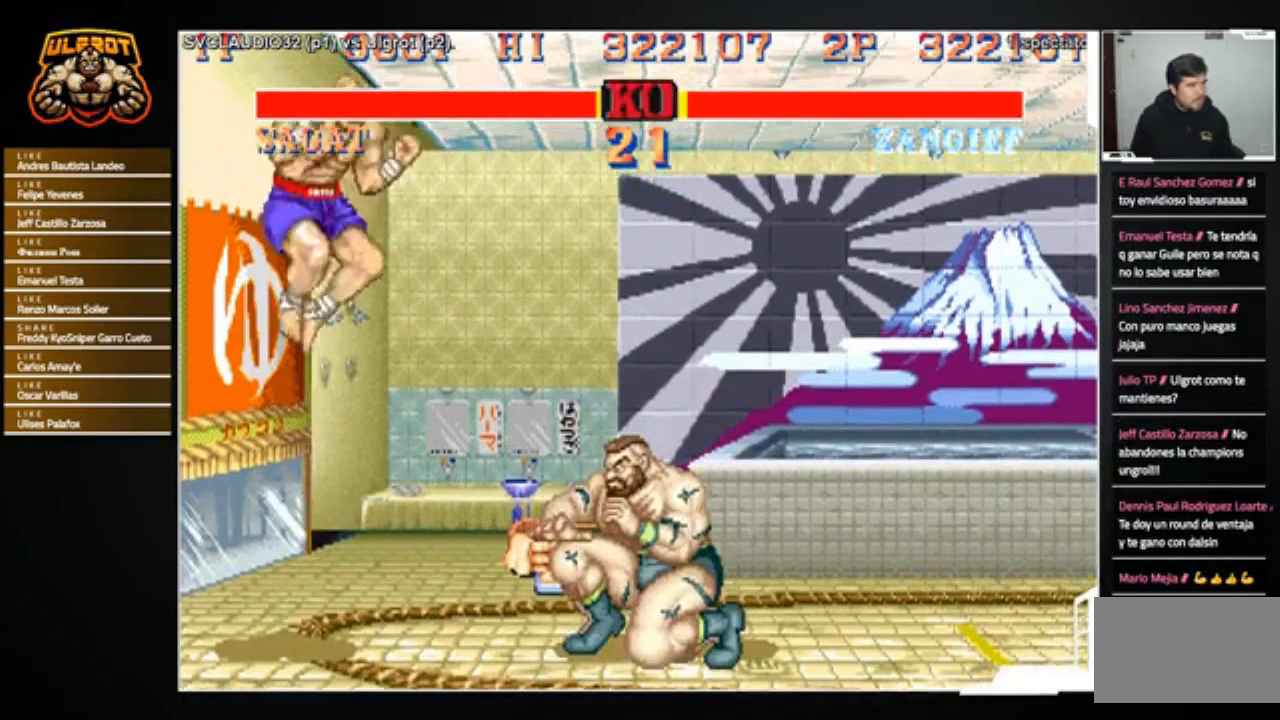
{"buttons": [], "left_stick": "up-left", "events": [[66, "left_stick", "center"], [200, "left_stick", "down-right"], [367, "left_stick", "left"], [433, "left_stick", "up-left"]]}
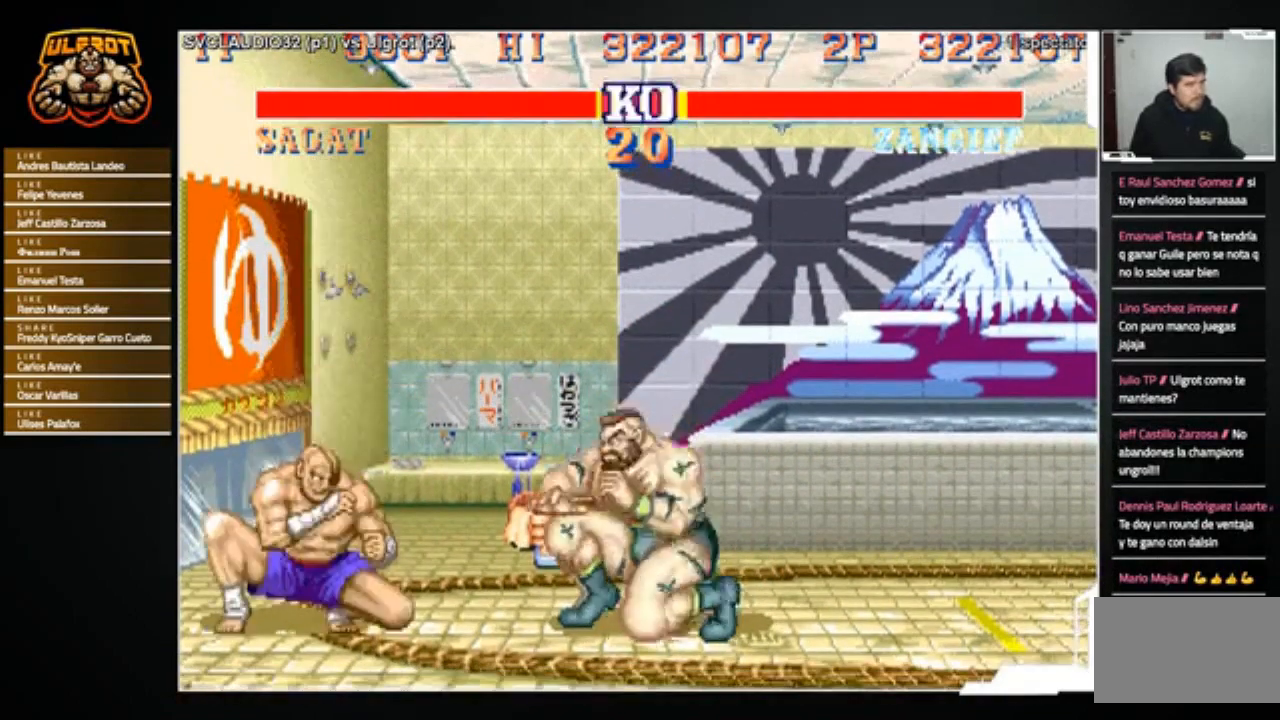
{"buttons": ["CIRCLE"], "left_stick": "center", "events": [[100, "left_stick", "center"], [434, "CIRCLE", "down"]]}
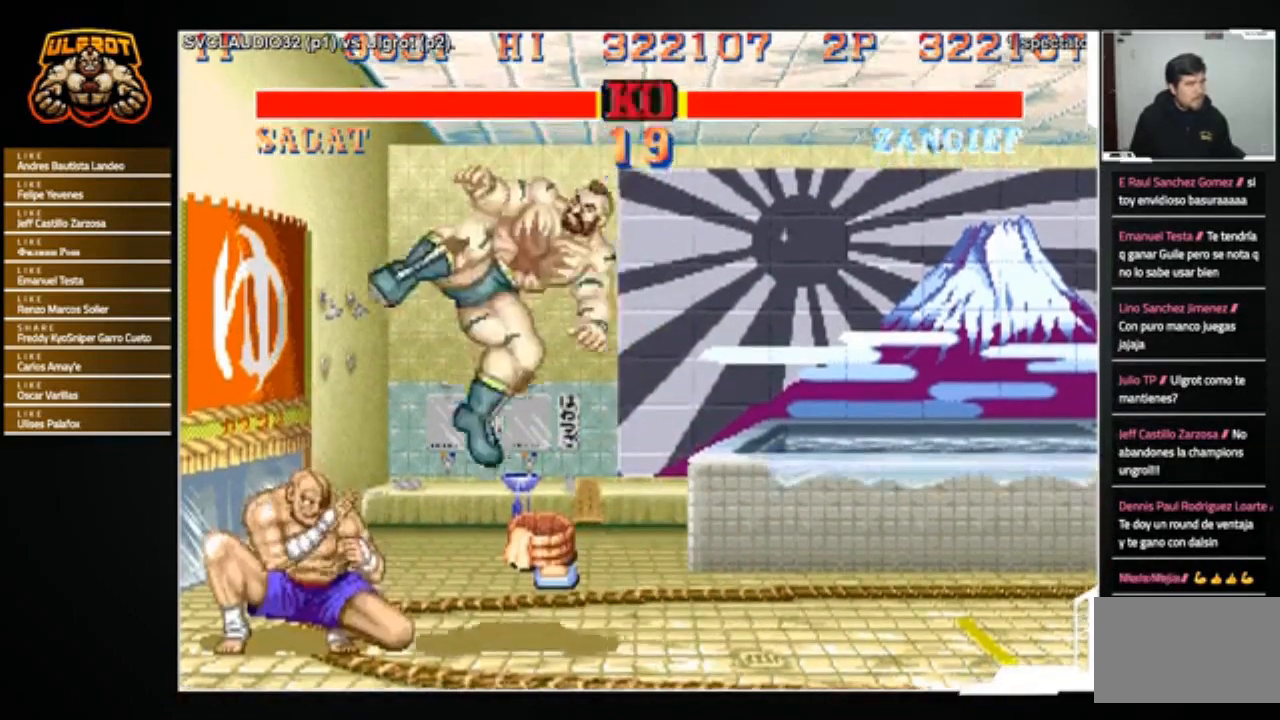
{"buttons": [], "left_stick": "down-right", "events": [[33, "CIRCLE", "up"], [300, "left_stick", "right"], [400, "left_stick", "down-right"]]}
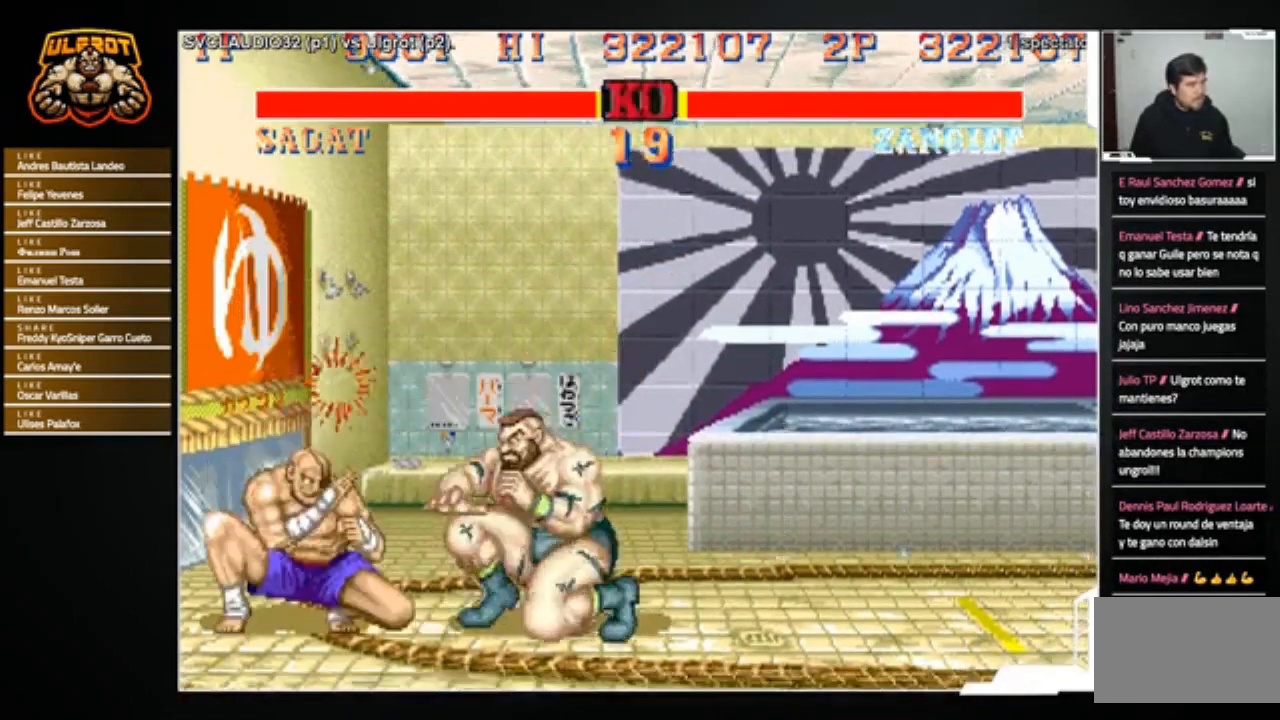
{"buttons": [], "left_stick": "down-right", "events": [[67, "R2", "down"], [167, "R2", "up"]]}
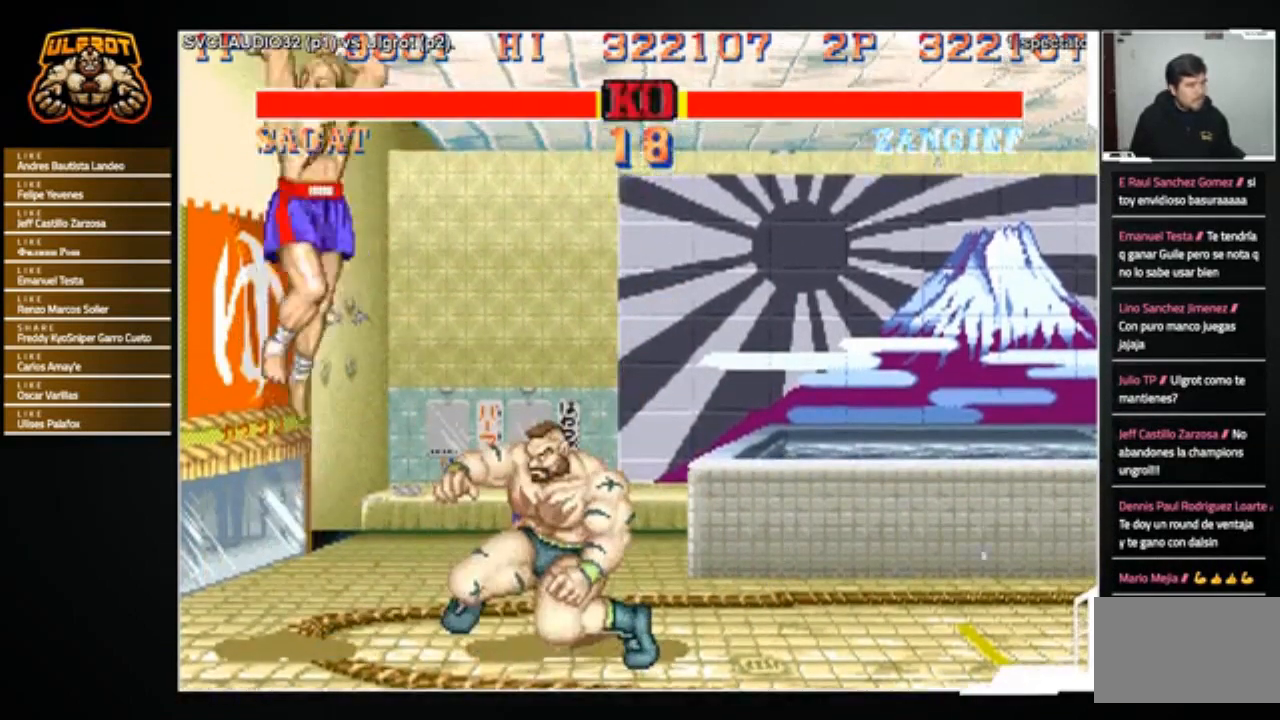
{"buttons": [], "left_stick": "right", "events": [[33, "left_stick", "right"]]}